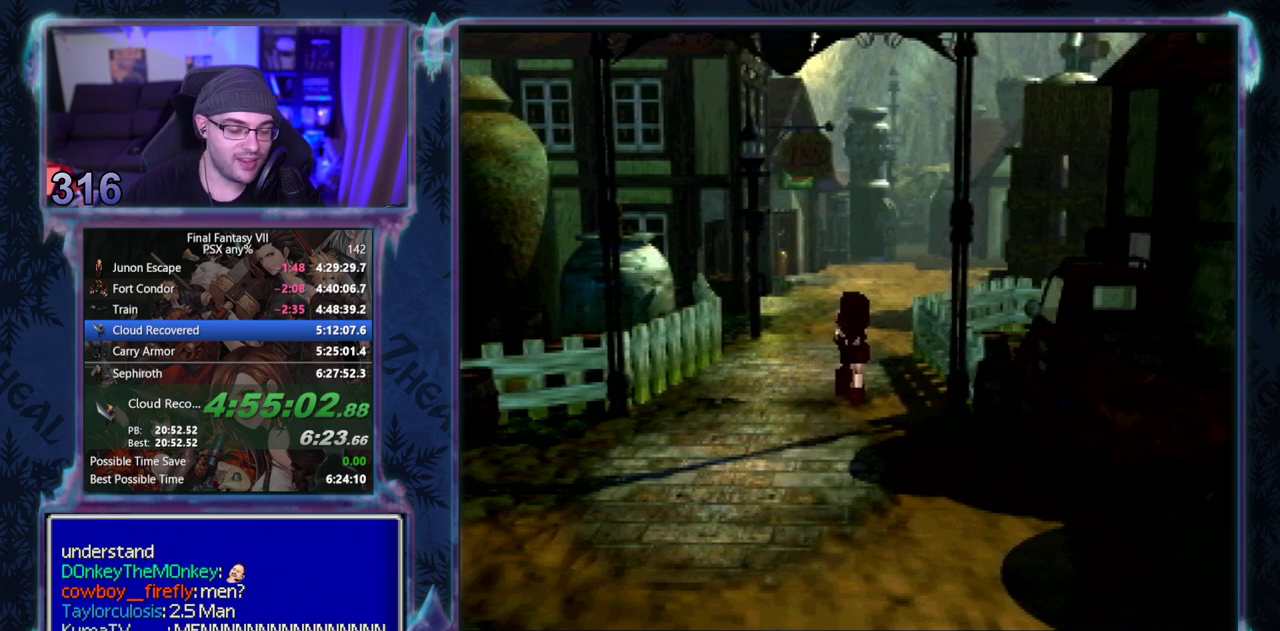
Gameplay with a controller (PlayStation layout); each line is a JSON object with the inputs held at the frame after it. "events" lists button and stick changes between this image and that frame as [ms after this image, input, new state], when the widget could be followed in between. Not read: L3 R3 right_stick.
{"buttons": [], "left_stick": "center"}
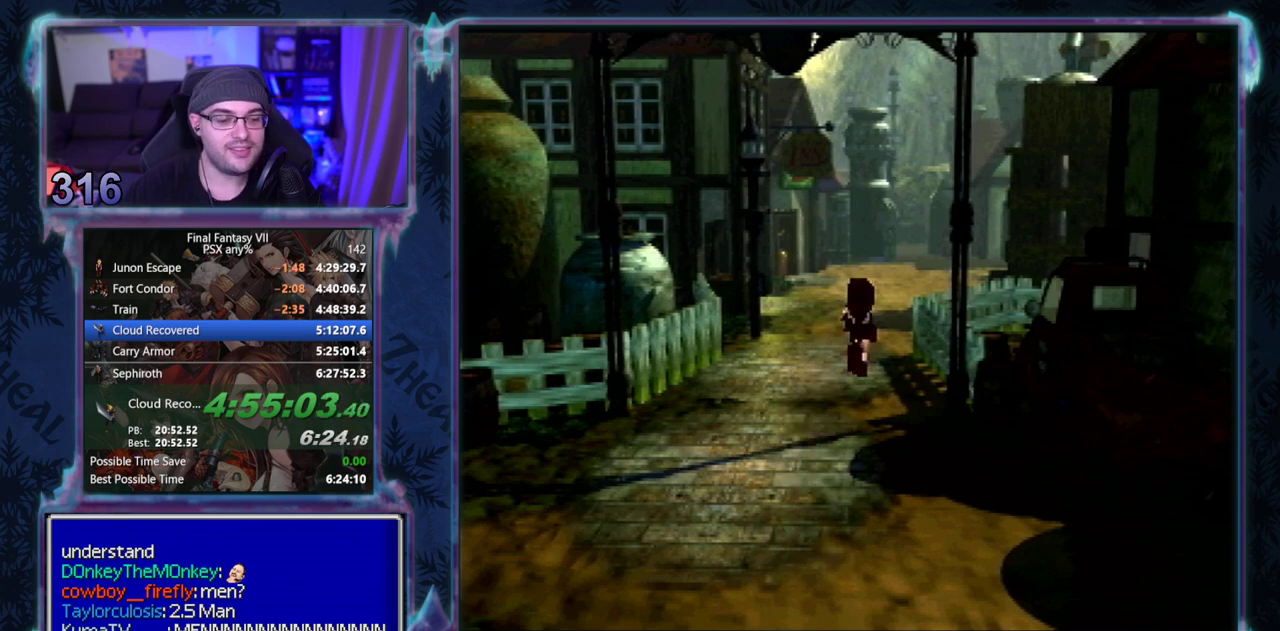
{"buttons": [], "left_stick": "center", "events": []}
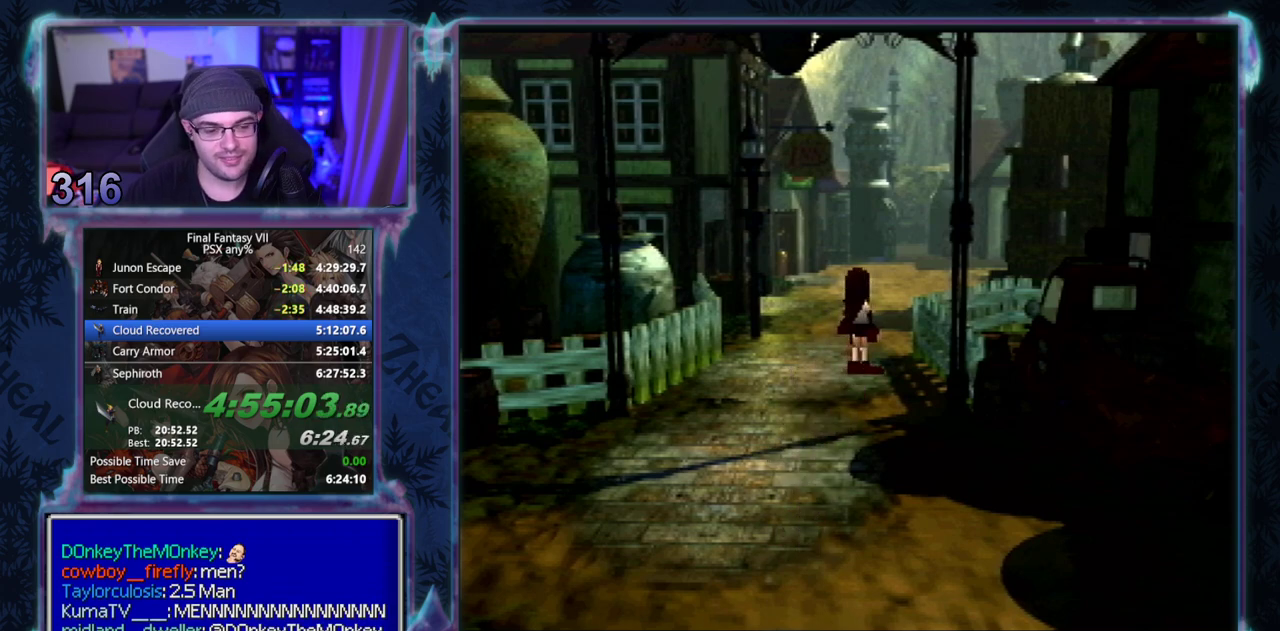
{"buttons": [], "left_stick": "center", "events": []}
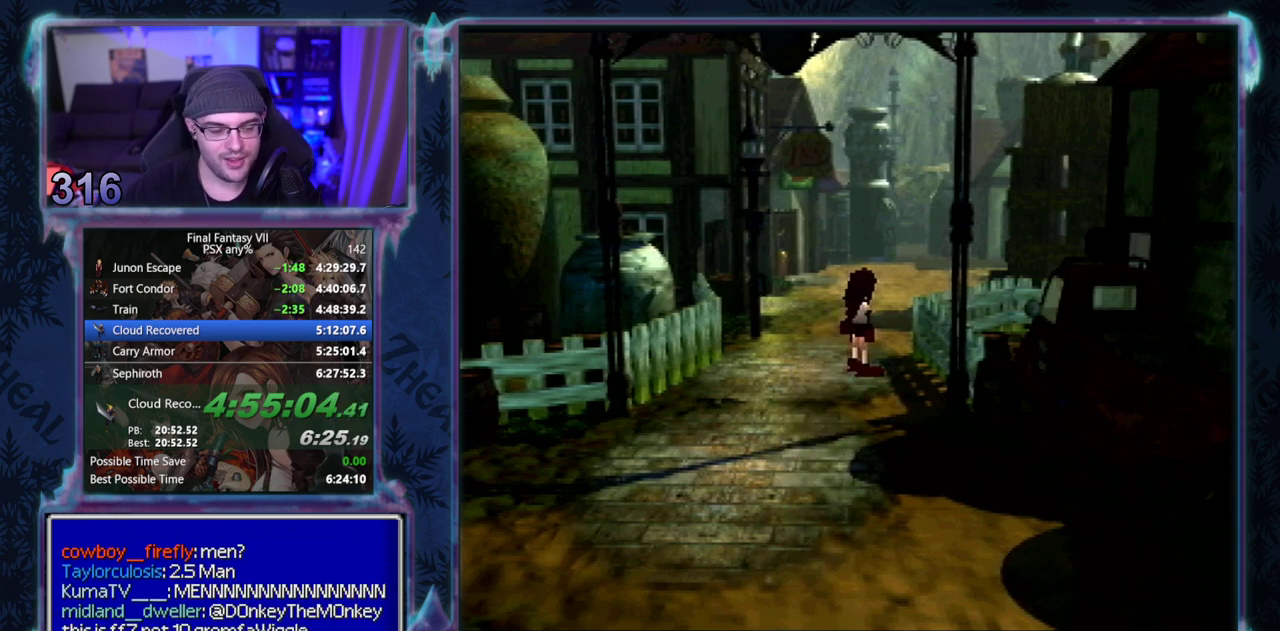
{"buttons": [], "left_stick": "center", "events": []}
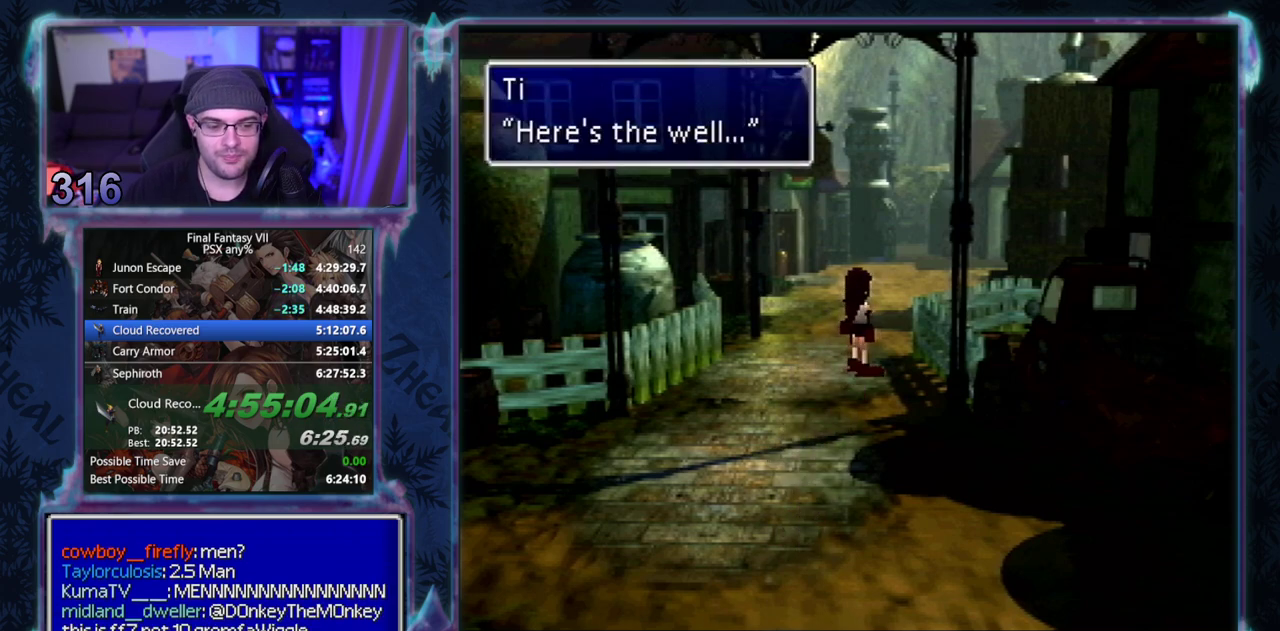
{"buttons": ["CIRCLE"], "left_stick": "center"}
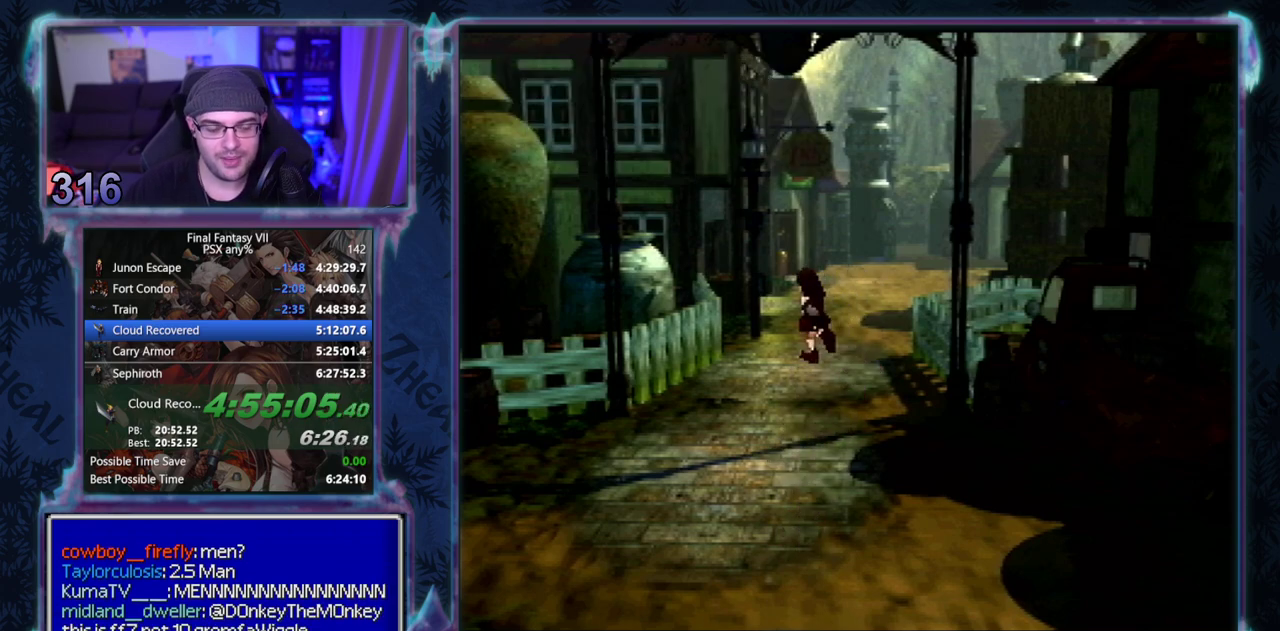
{"buttons": ["CIRCLE"], "left_stick": "center", "events": []}
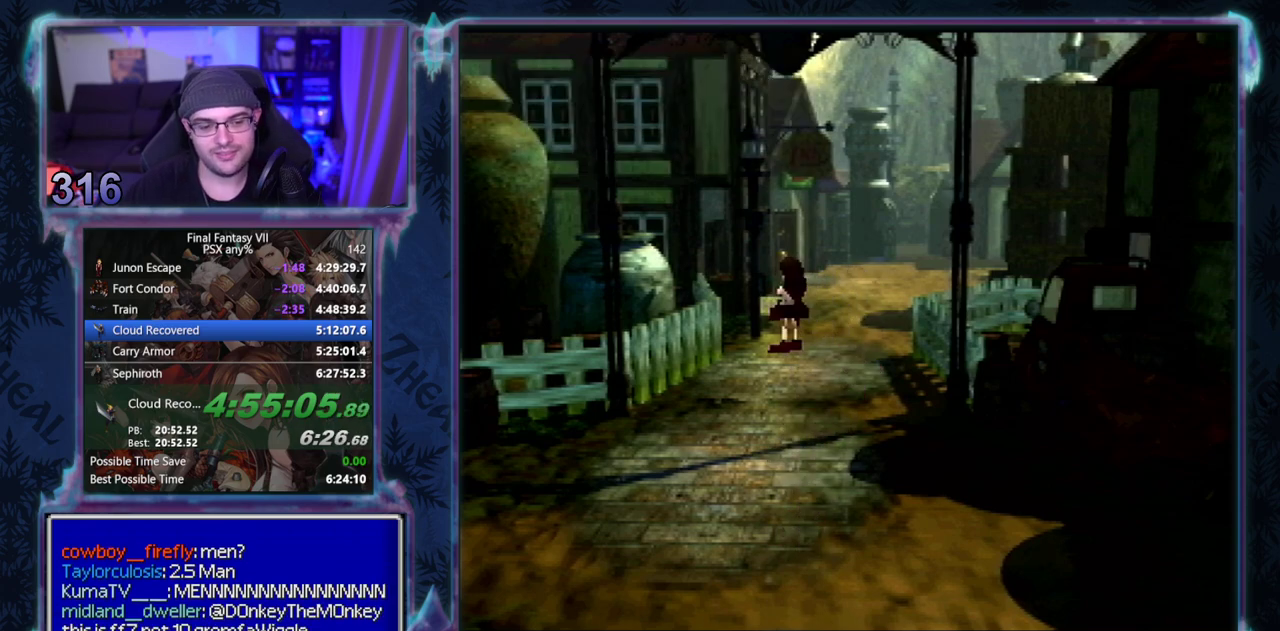
{"buttons": ["CIRCLE"], "left_stick": "center", "events": [[167, "CIRCLE", "up"], [500, "CIRCLE", "down"]]}
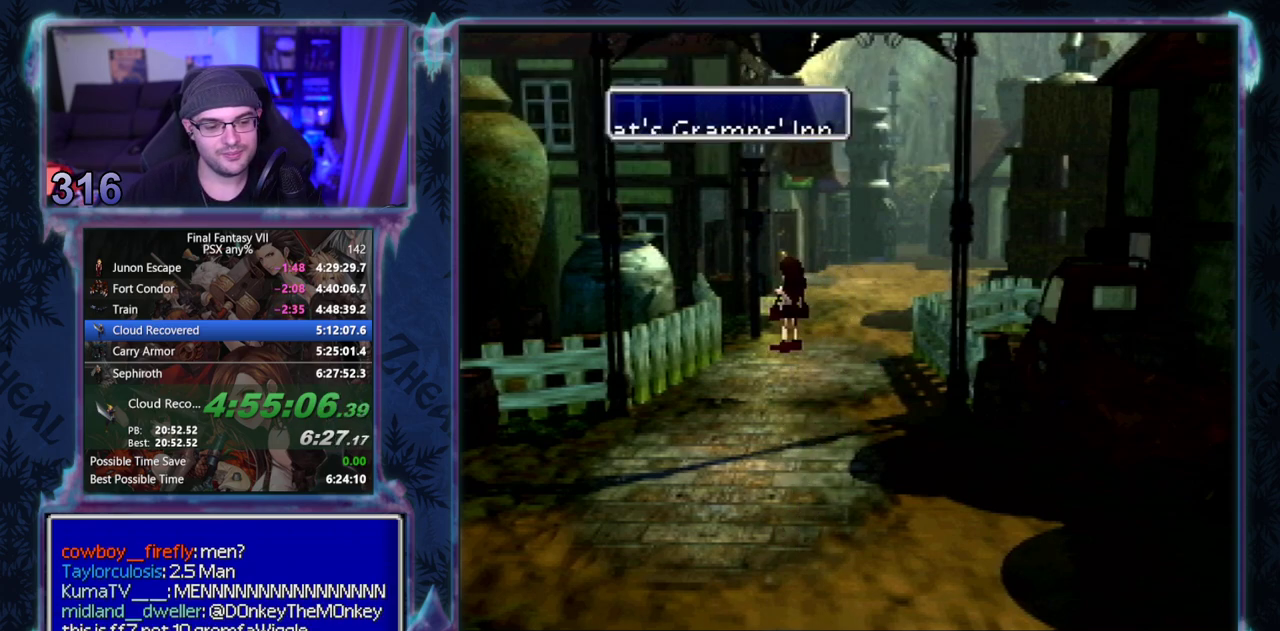
{"buttons": [], "left_stick": "center", "events": [[17, "CIRCLE", "up"], [167, "CIRCLE", "down"], [300, "CIRCLE", "up"], [350, "CIRCLE", "down"], [483, "CIRCLE", "up"]]}
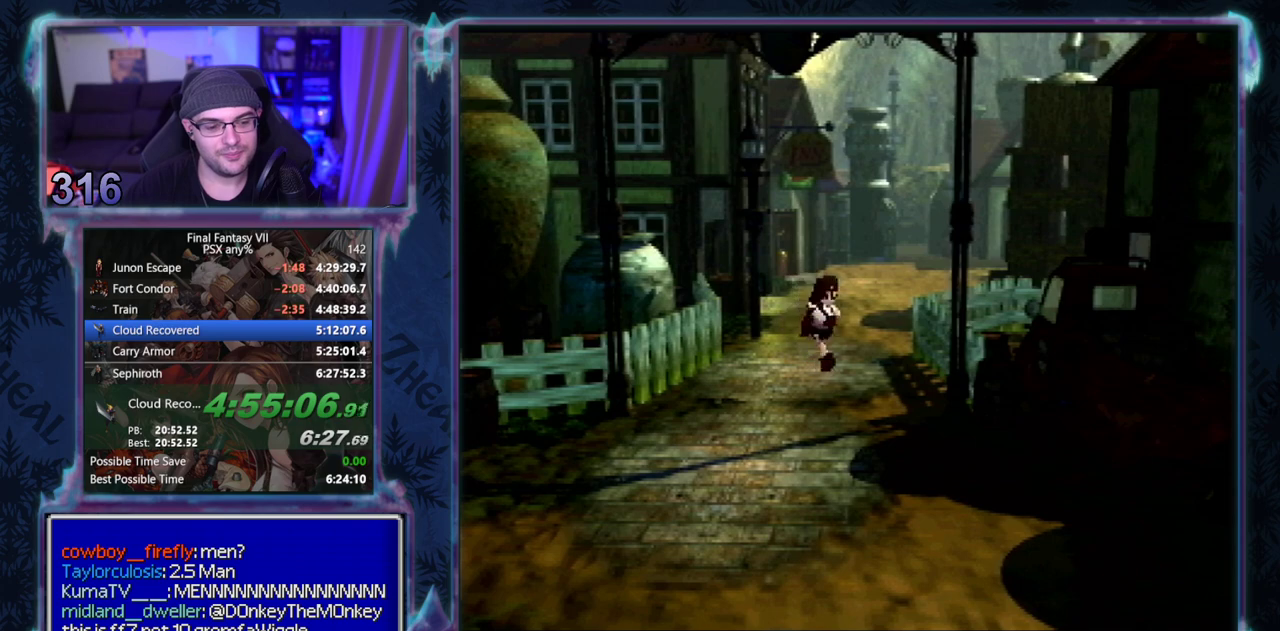
{"buttons": [], "left_stick": "center", "events": []}
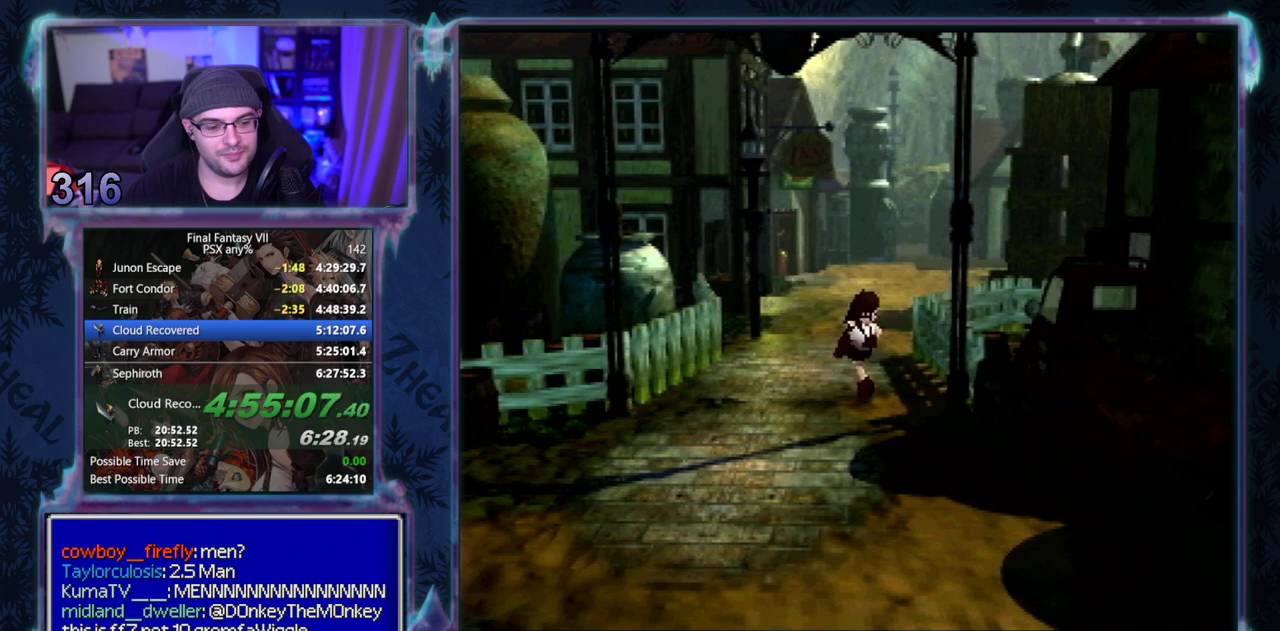
{"buttons": ["CIRCLE"], "left_stick": "center", "events": [[200, "CIRCLE", "down"], [250, "CIRCLE", "up"], [300, "CIRCLE", "down"]]}
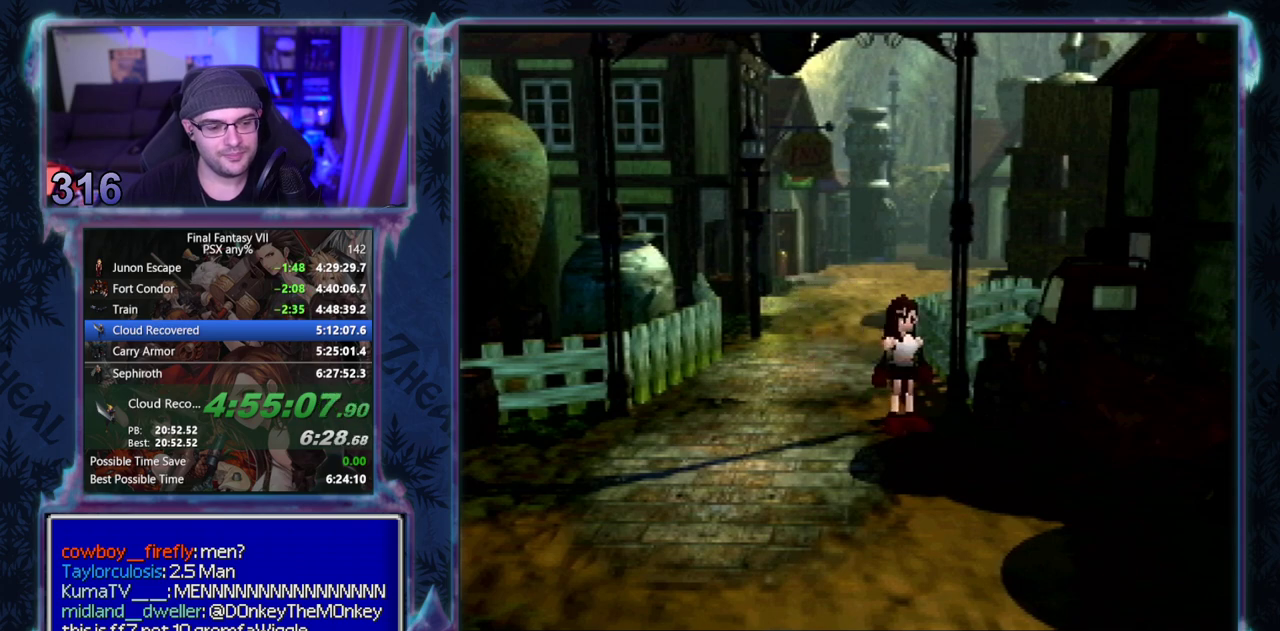
{"buttons": [], "left_stick": "center", "events": [[500, "CIRCLE", "up"]]}
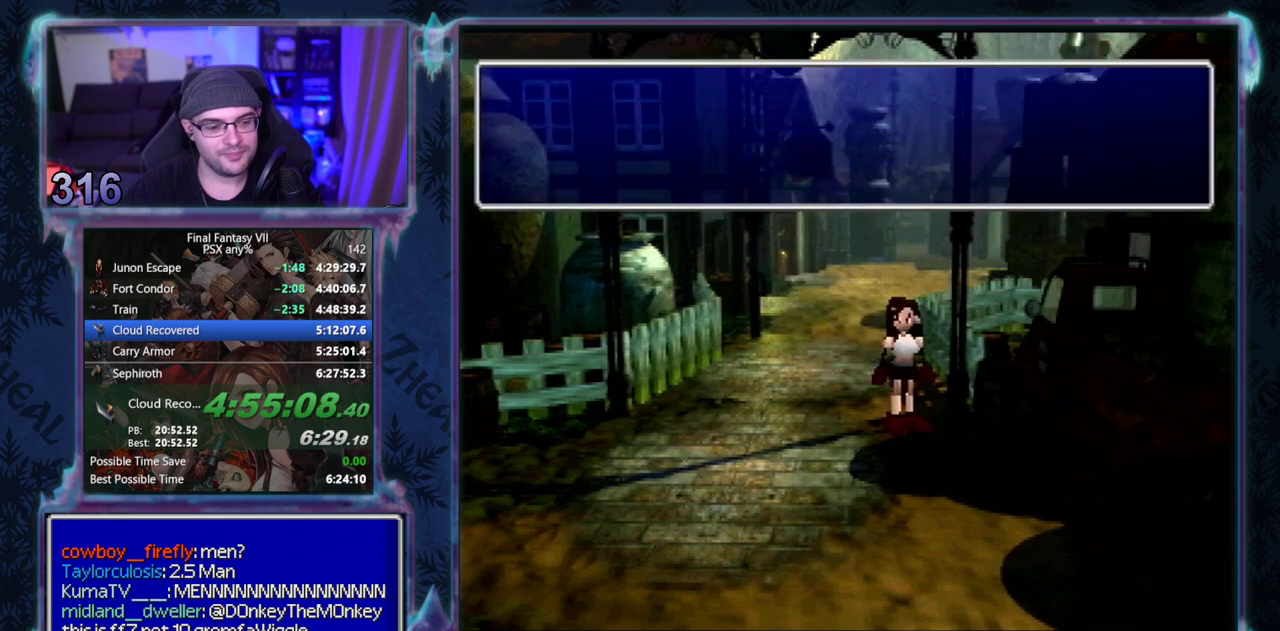
{"buttons": [], "left_stick": "center", "events": []}
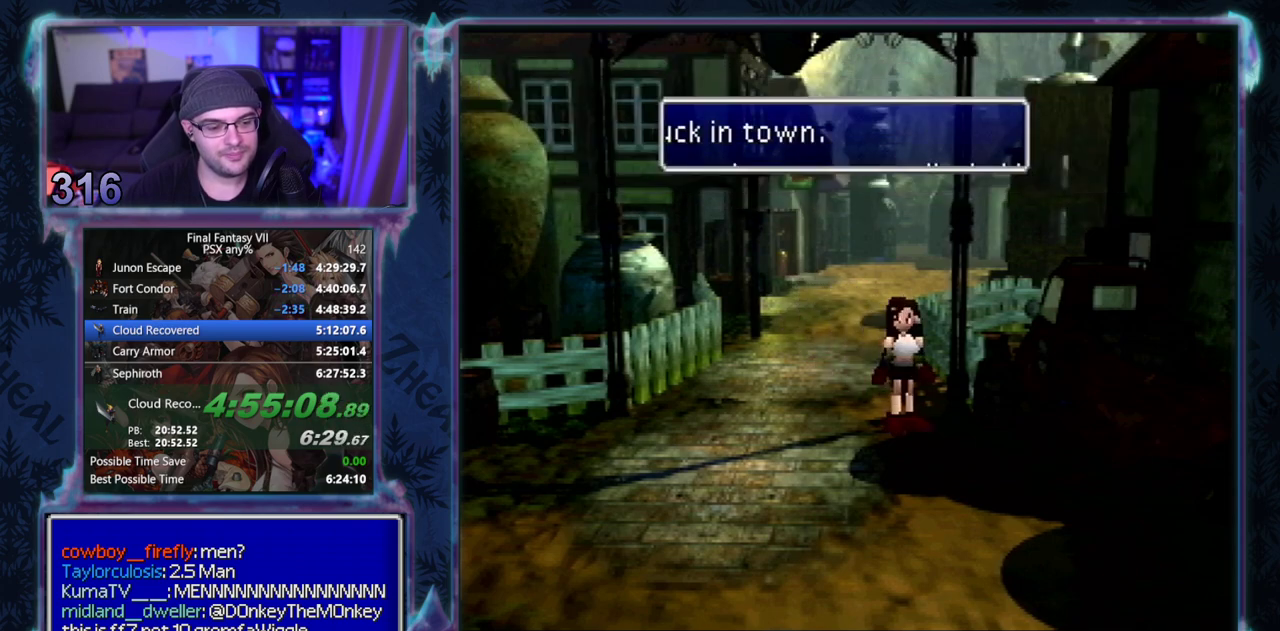
{"buttons": [], "left_stick": "center", "events": []}
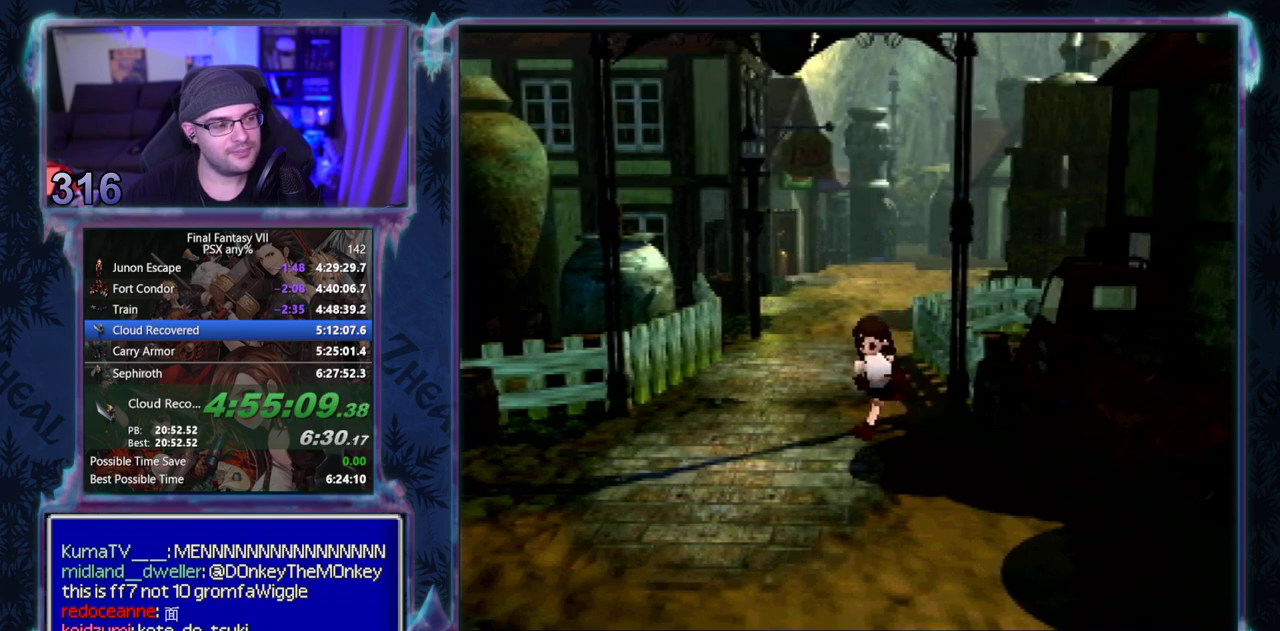
{"buttons": ["CIRCLE"], "left_stick": "center", "events": [[117, "CIRCLE", "down"], [250, "CIRCLE", "up"], [417, "CIRCLE", "down"]]}
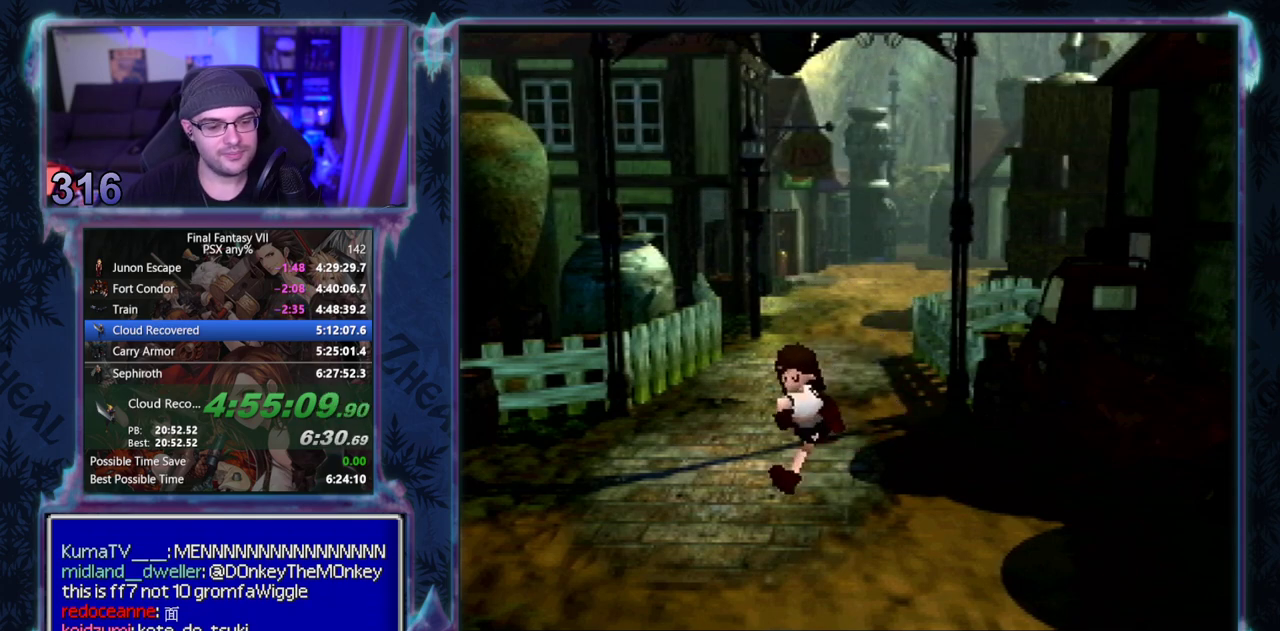
{"buttons": ["CIRCLE"], "left_stick": "center", "events": []}
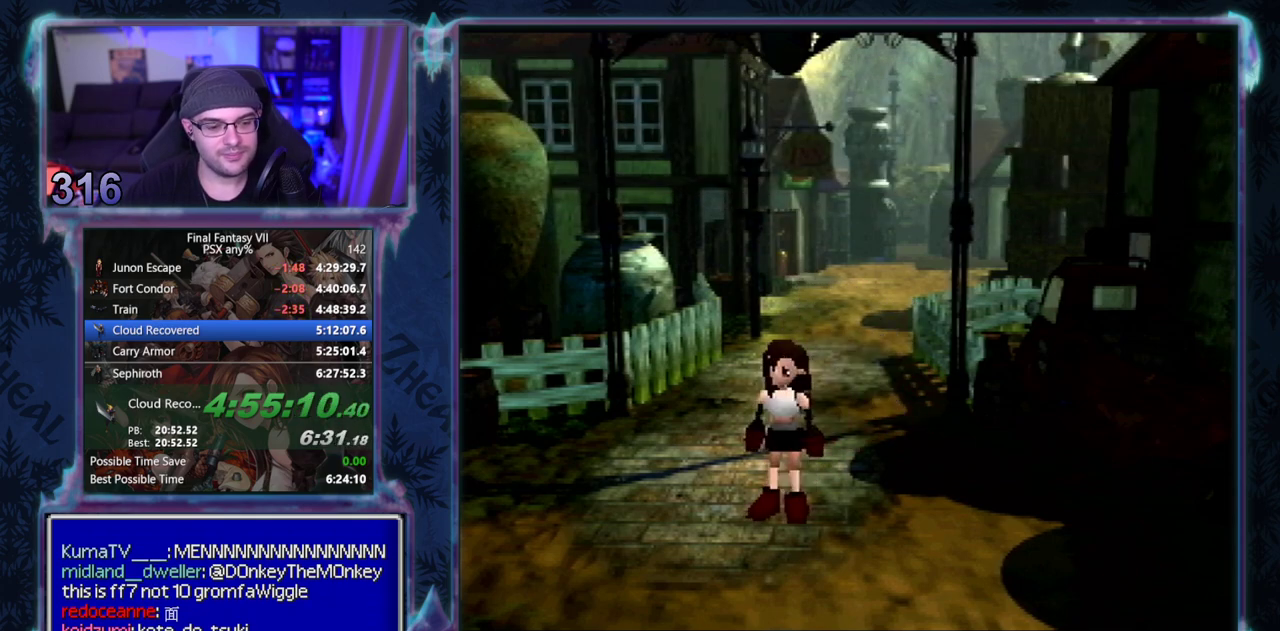
{"buttons": ["CIRCLE"], "left_stick": "center", "events": []}
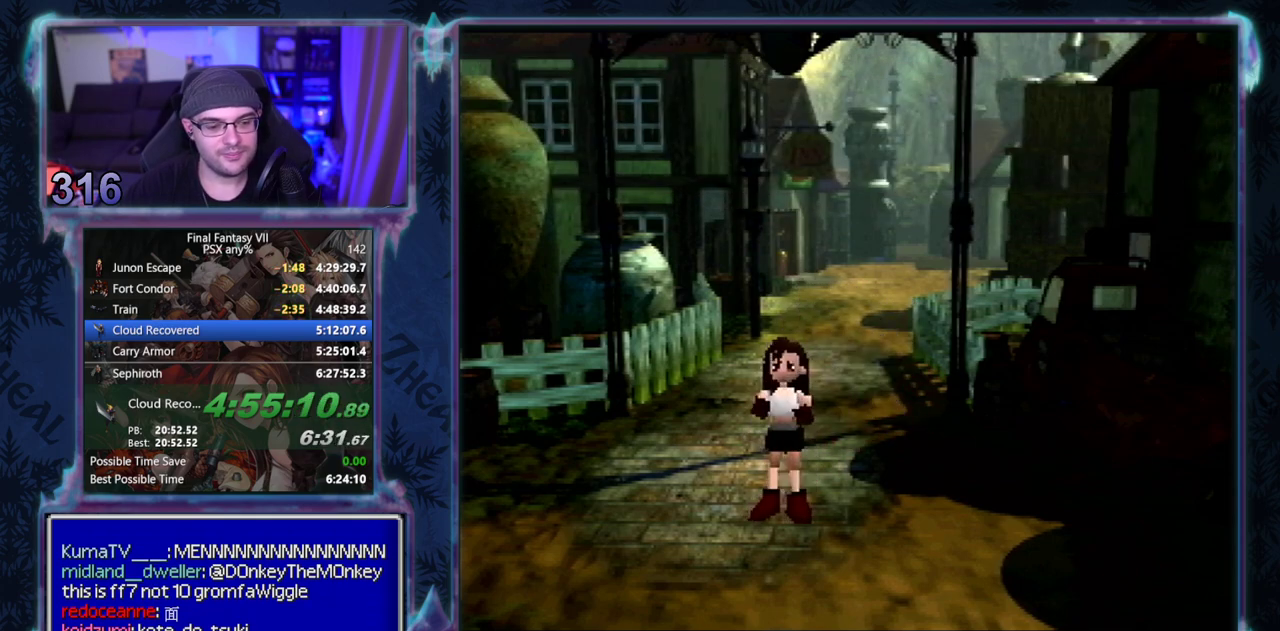
{"buttons": [], "left_stick": "center", "events": [[17, "CIRCLE", "up"], [167, "CIRCLE", "down"], [300, "CIRCLE", "up"]]}
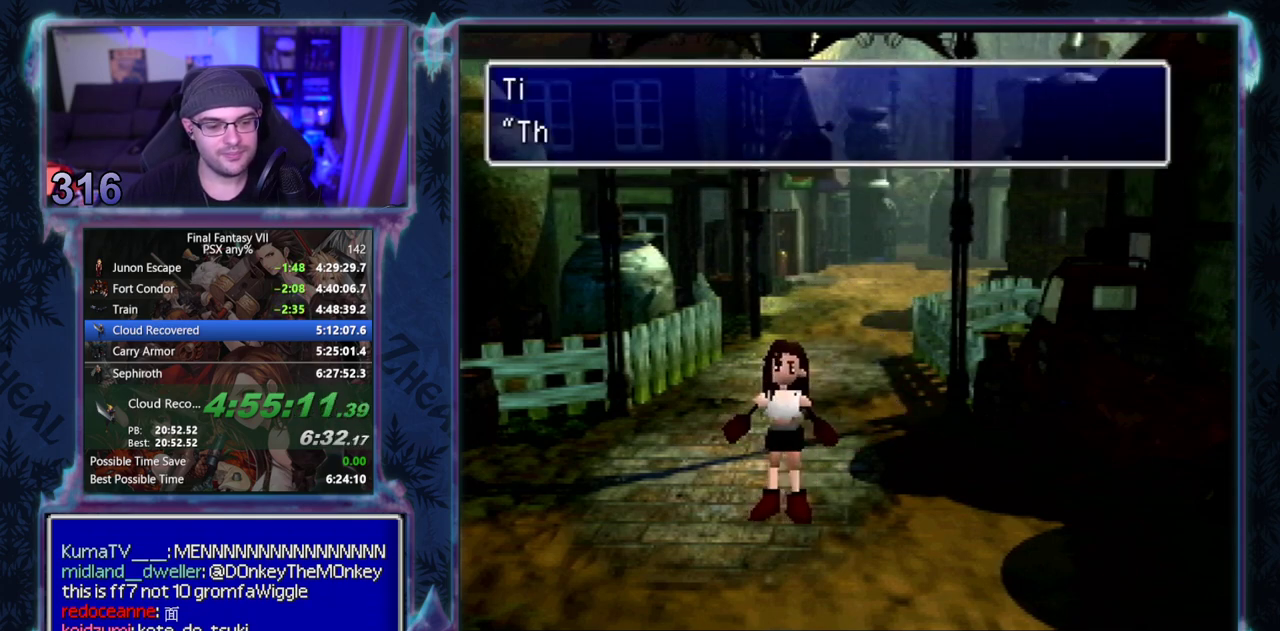
{"buttons": ["CIRCLE"], "left_stick": "center", "events": [[33, "CIRCLE", "down"], [83, "CIRCLE", "up"], [217, "CIRCLE", "down"]]}
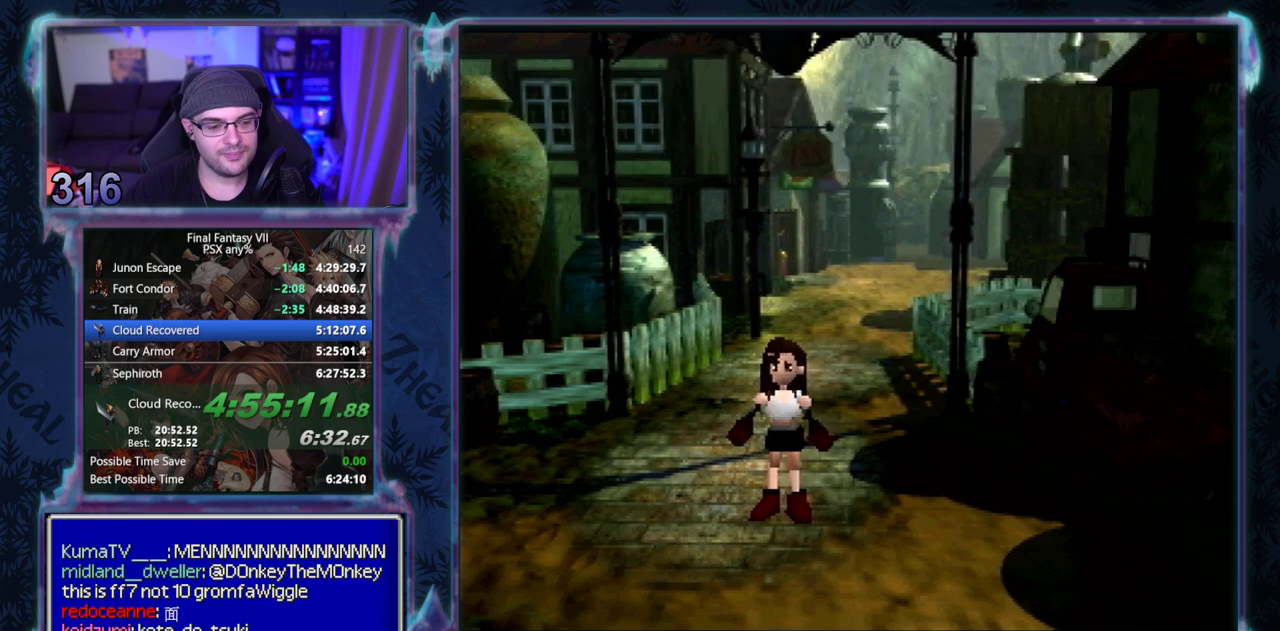
{"buttons": ["CIRCLE"], "left_stick": "center", "events": []}